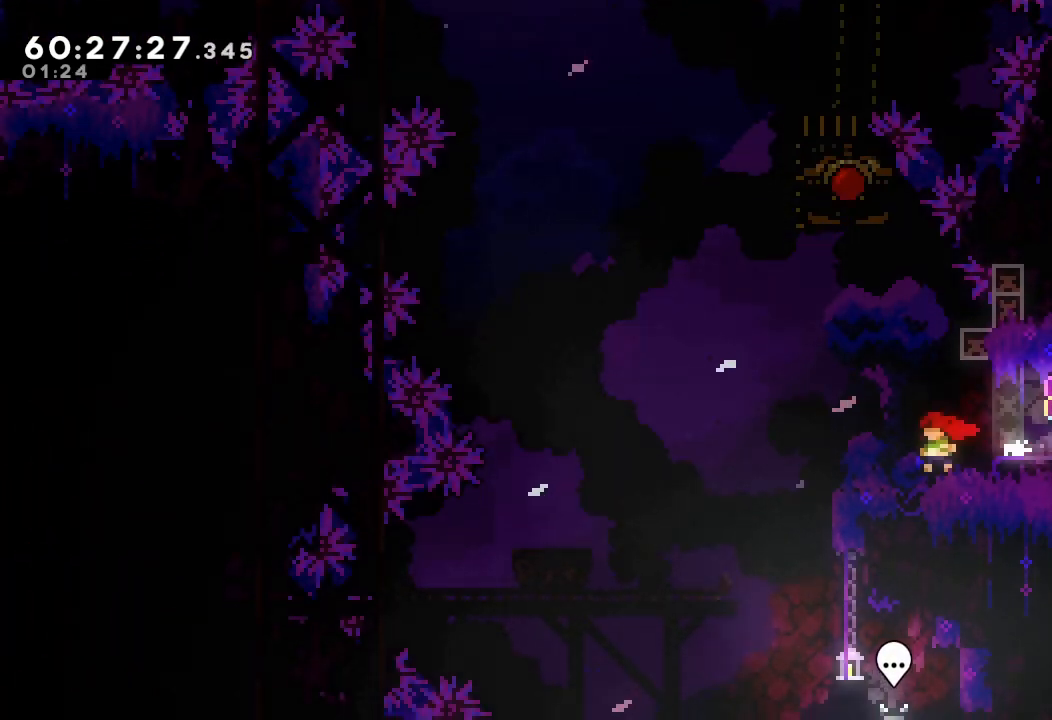
Gameplay with keyboard; each line is a JSON object with the keys held at the frame after it. "events" lists presses ("down") and releases ("up") of "a", "d", "down", "e", "f", "left", "r", "right", "s", "space", "up" and "w" between this image and that frame as [ms after this image, input, new state], when the widget could be followed in between. No other keys are recorded. Mouse input is not recorded.
{"keys": ["left"], "events": [[133, "left", "up"], [233, "left", "down"], [267, "d", "down"], [500, "d", "up"]]}
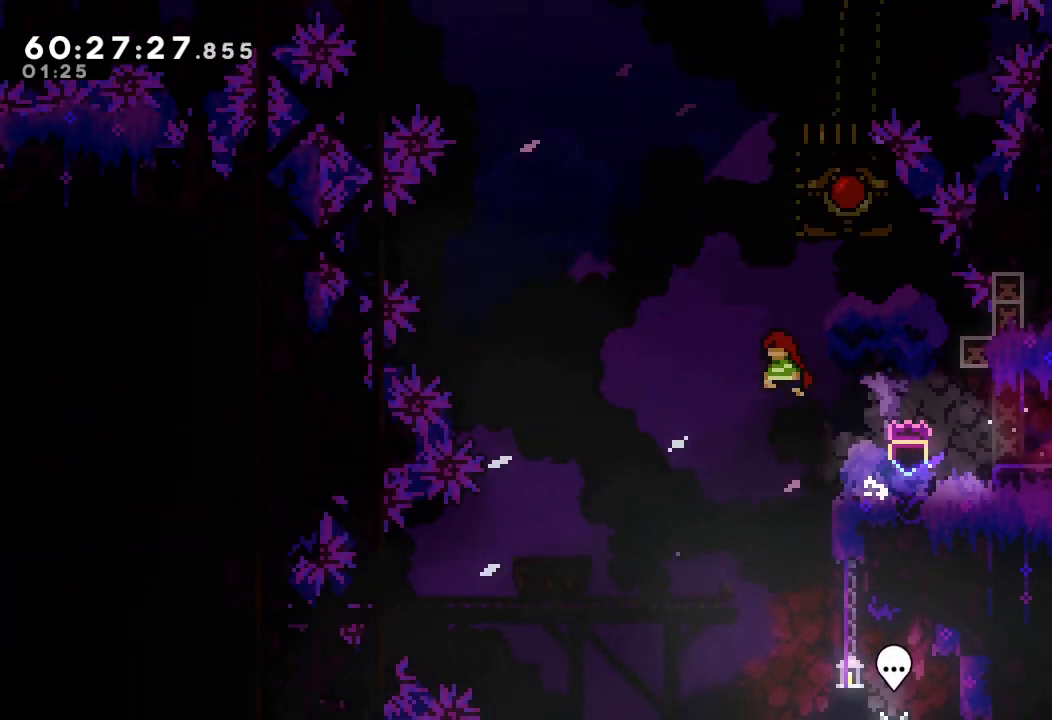
{"keys": ["a", "right"], "events": [[67, "left", "up"], [67, "up", "down"], [100, "s", "down"], [233, "s", "up"], [300, "right", "down"], [300, "up", "up"], [367, "a", "down"]]}
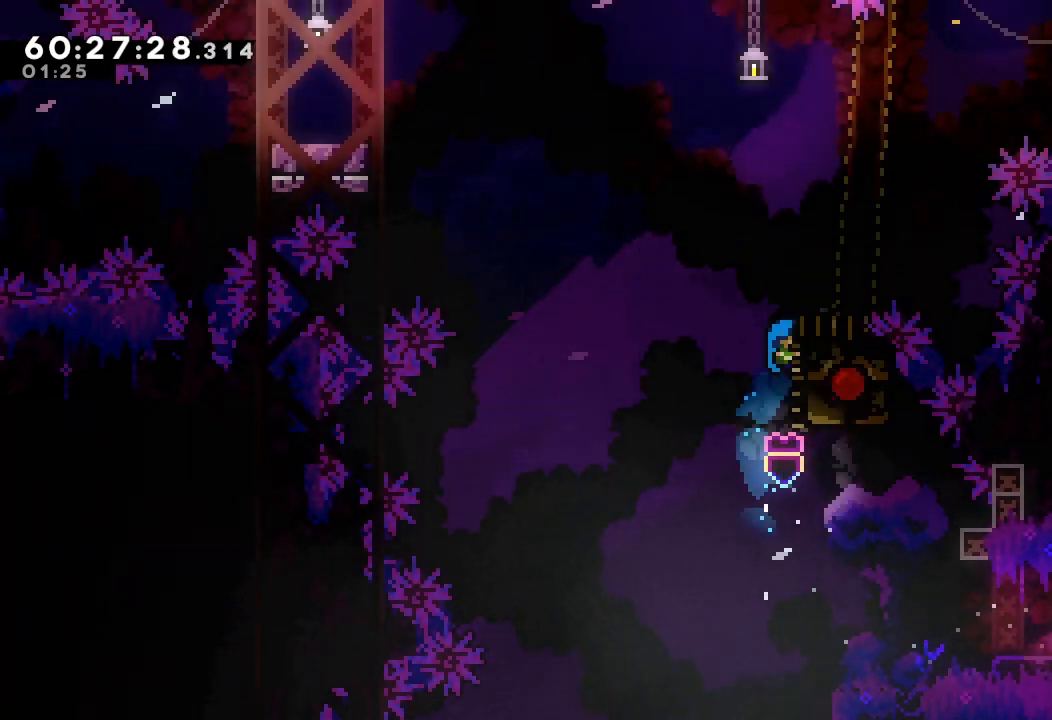
{"keys": ["a"], "events": [[33, "right", "up"]]}
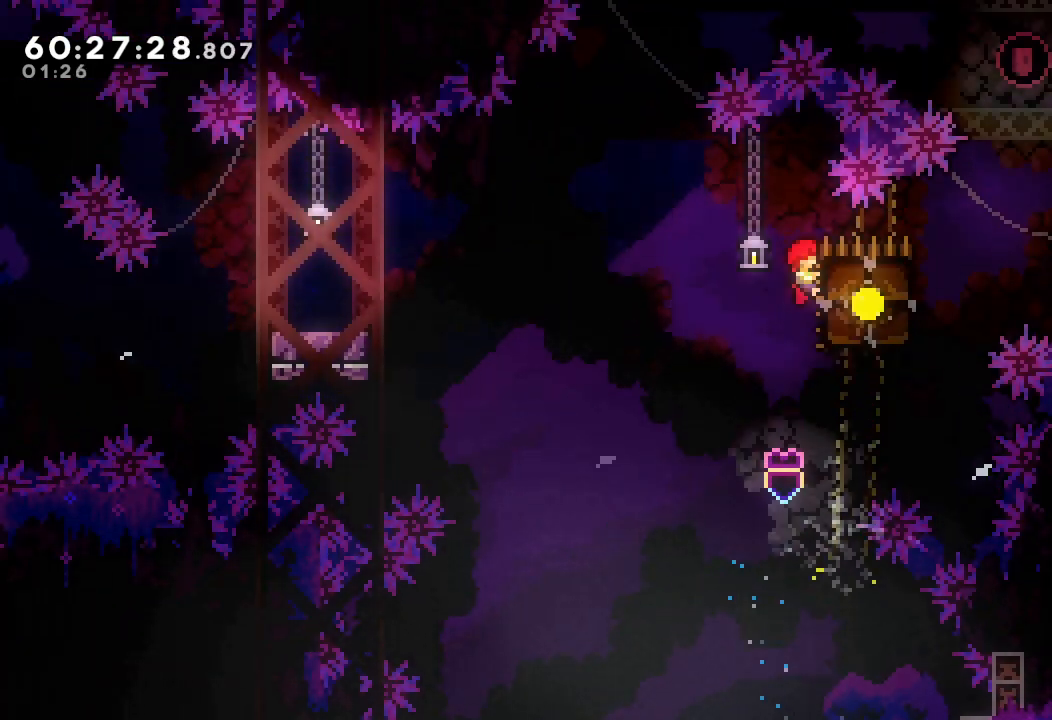
{"keys": [], "events": [[333, "a", "up"]]}
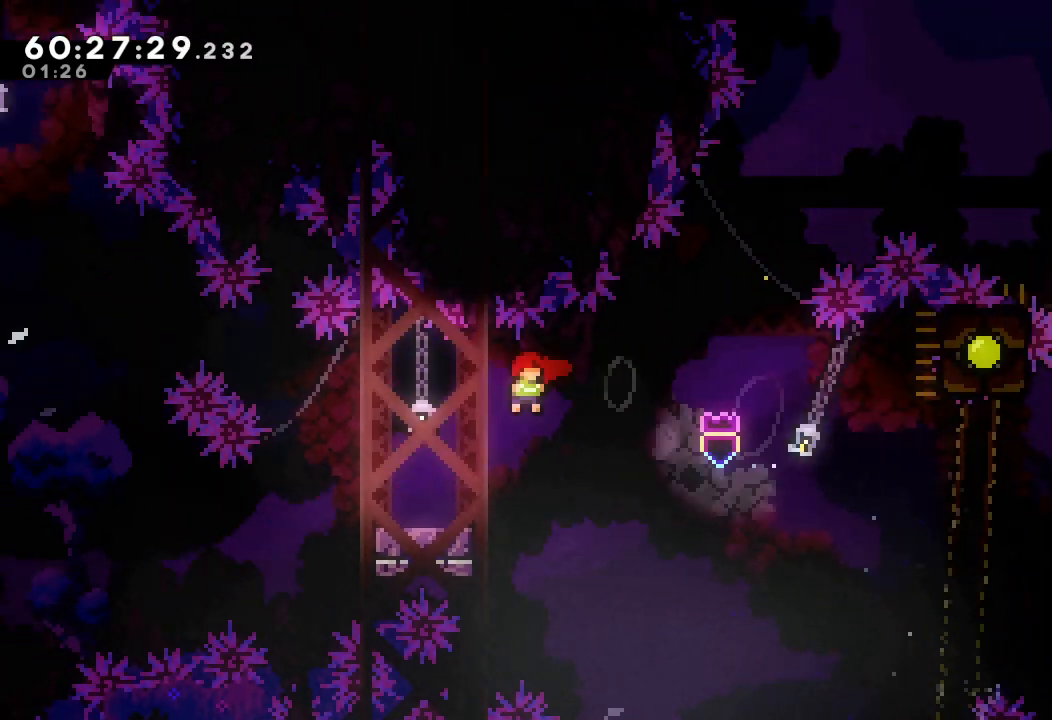
{"keys": ["d", "right"], "events": [[133, "down", "down"], [133, "left", "down"], [200, "s", "down"], [300, "right", "down"], [300, "s", "up"], [333, "d", "down"], [333, "down", "up"], [333, "left", "up"]]}
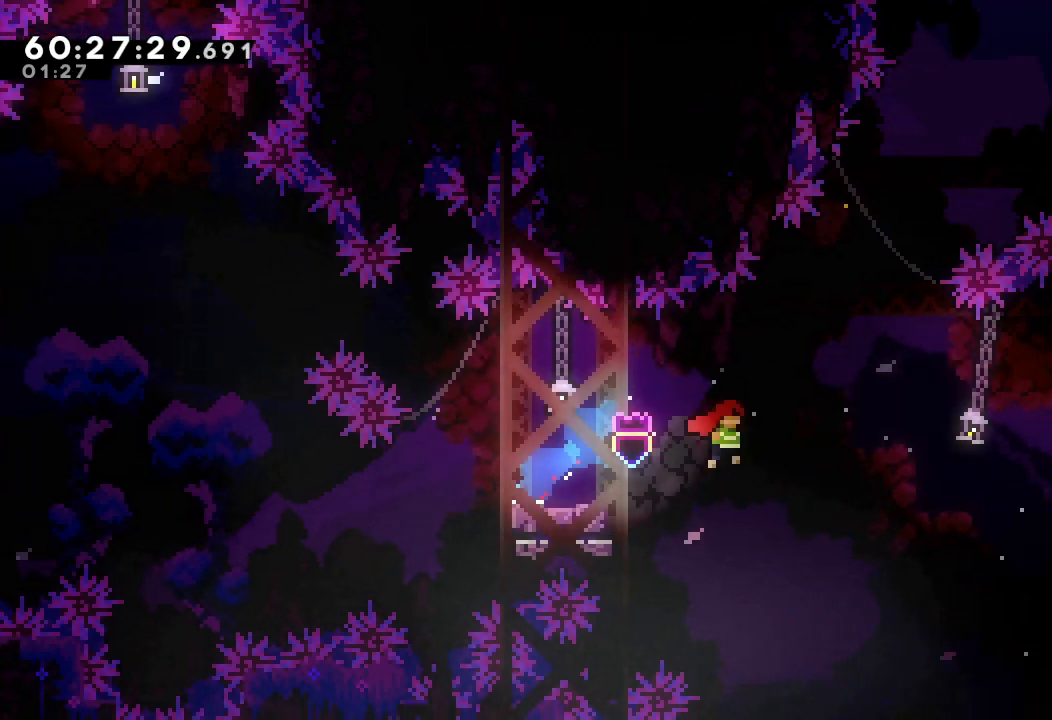
{"keys": ["right"], "events": [[433, "d", "up"]]}
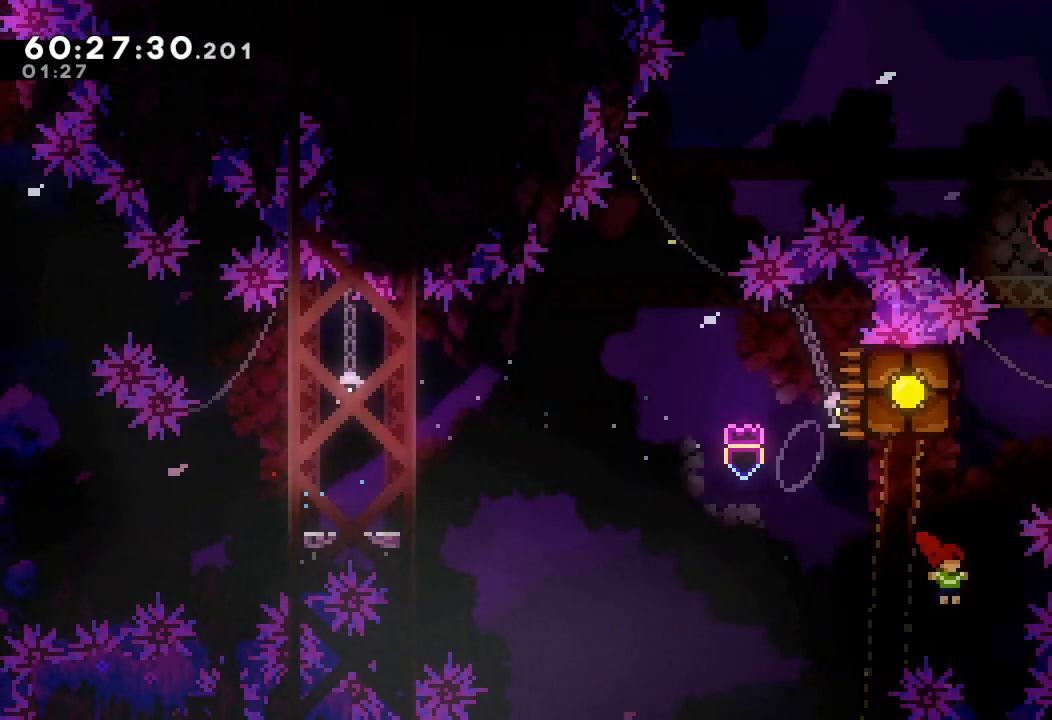
{"keys": ["d", "right", "up"], "events": [[33, "right", "up"], [33, "s", "down"], [33, "up", "down"], [233, "s", "up"], [267, "d", "down"], [467, "right", "down"]]}
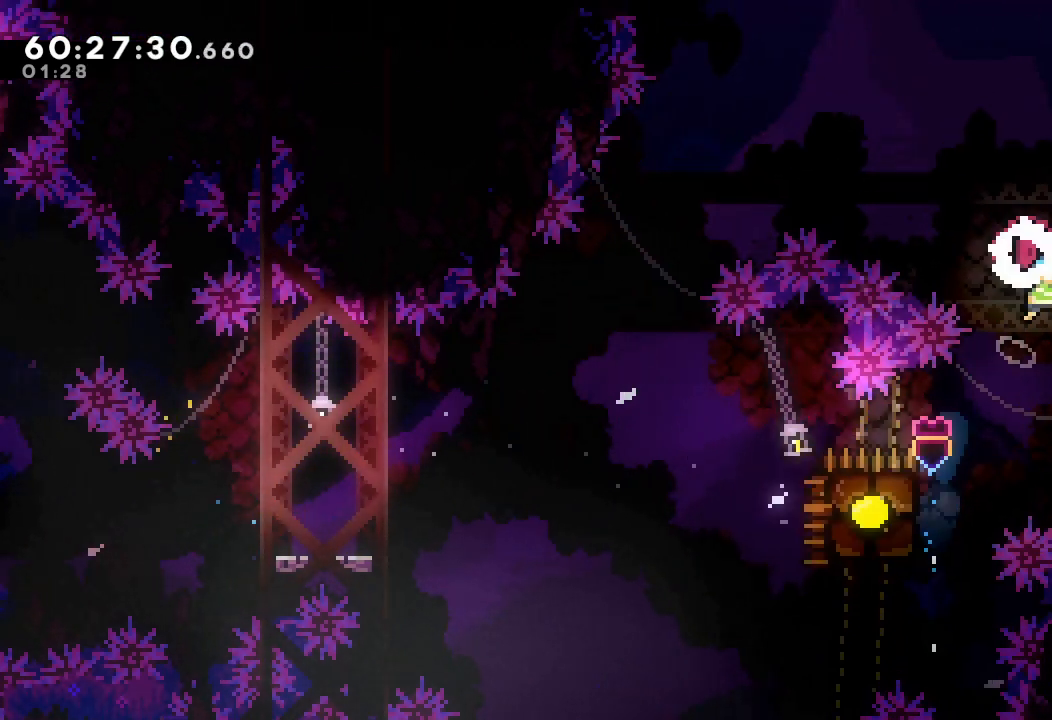
{"keys": ["d", "left"], "events": [[133, "up", "up"], [200, "left", "down"], [200, "right", "up"]]}
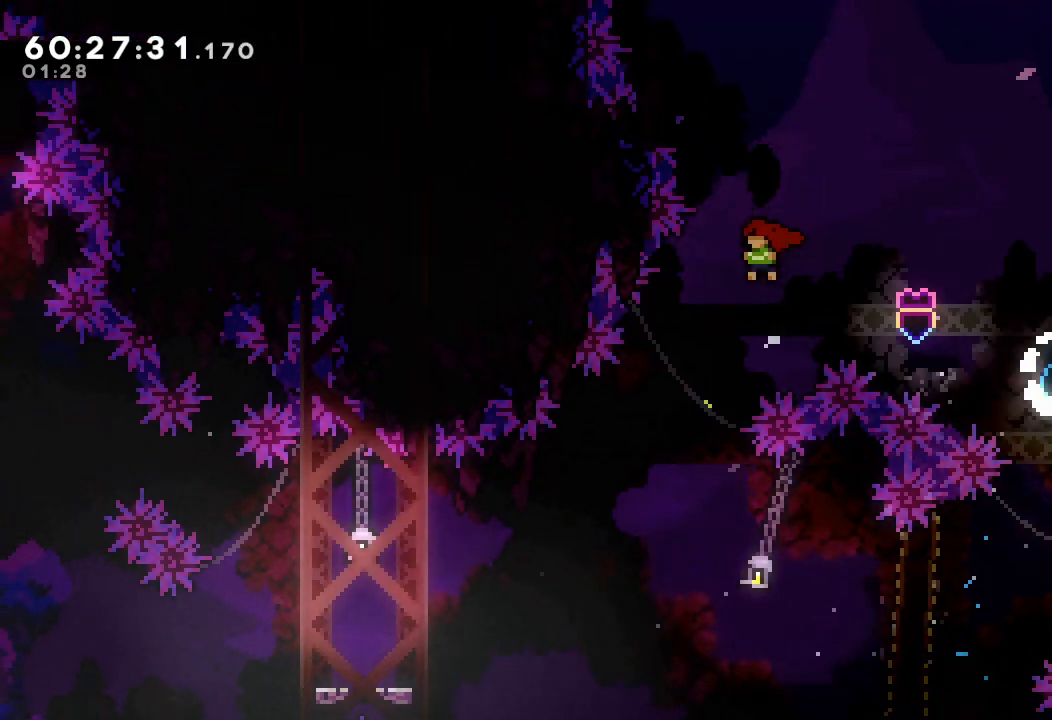
{"keys": ["d", "left"], "events": []}
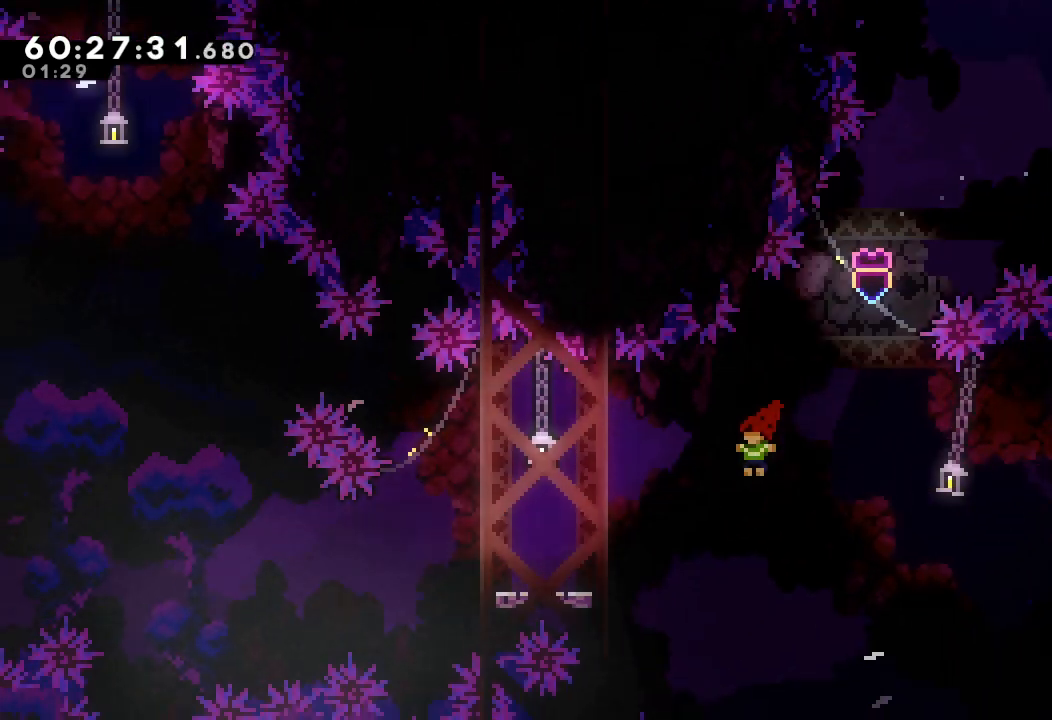
{"keys": ["d", "left"], "events": [[33, "d", "up"], [233, "w", "down"], [400, "d", "down"], [400, "w", "up"]]}
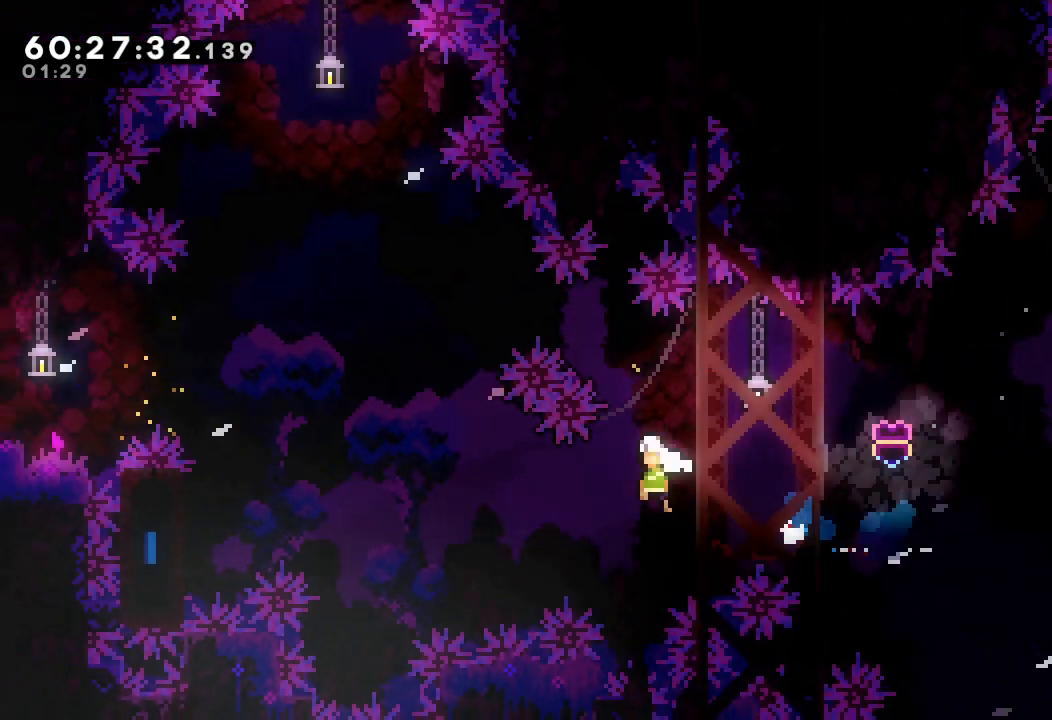
{"keys": ["left", "s", "up"], "events": [[300, "d", "up"], [333, "up", "down"], [400, "s", "down"]]}
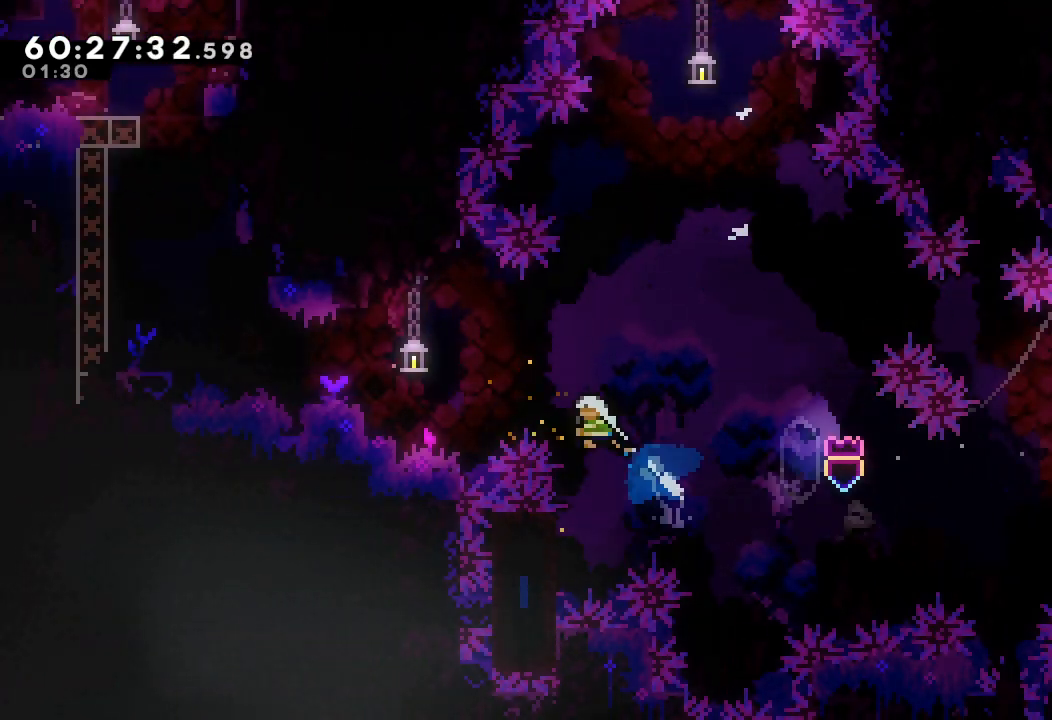
{"keys": ["a", "d", "left"], "events": [[67, "a", "down"], [67, "s", "up"], [267, "up", "up"], [433, "d", "down"]]}
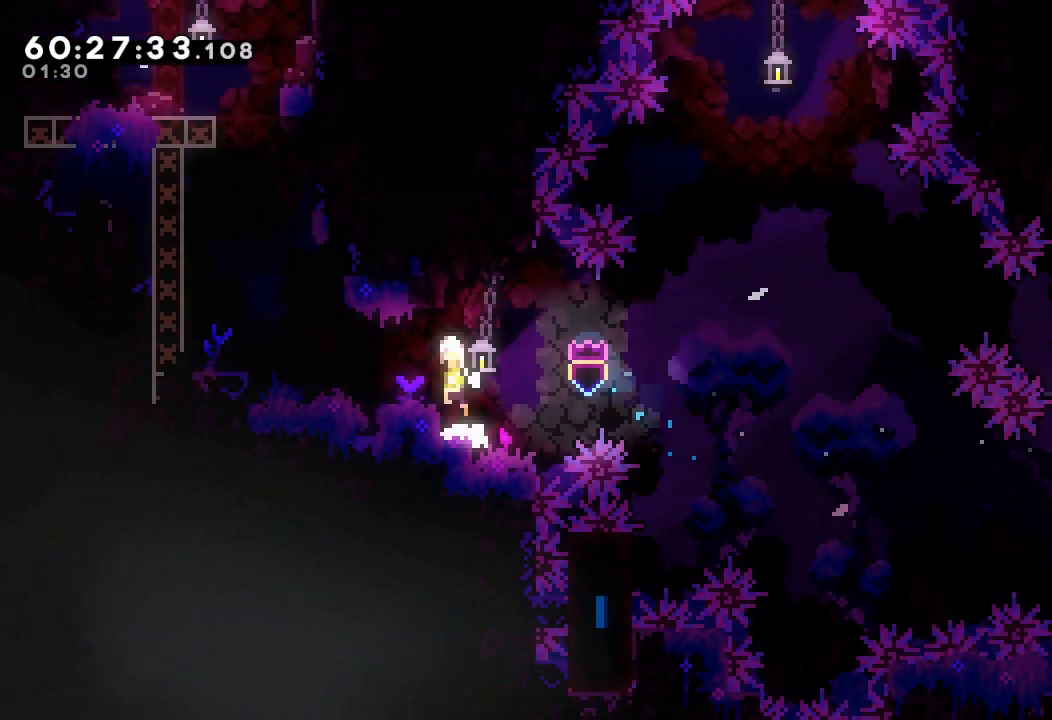
{"keys": ["d"], "events": [[33, "d", "up"], [100, "a", "up"], [367, "d", "down"], [500, "left", "up"]]}
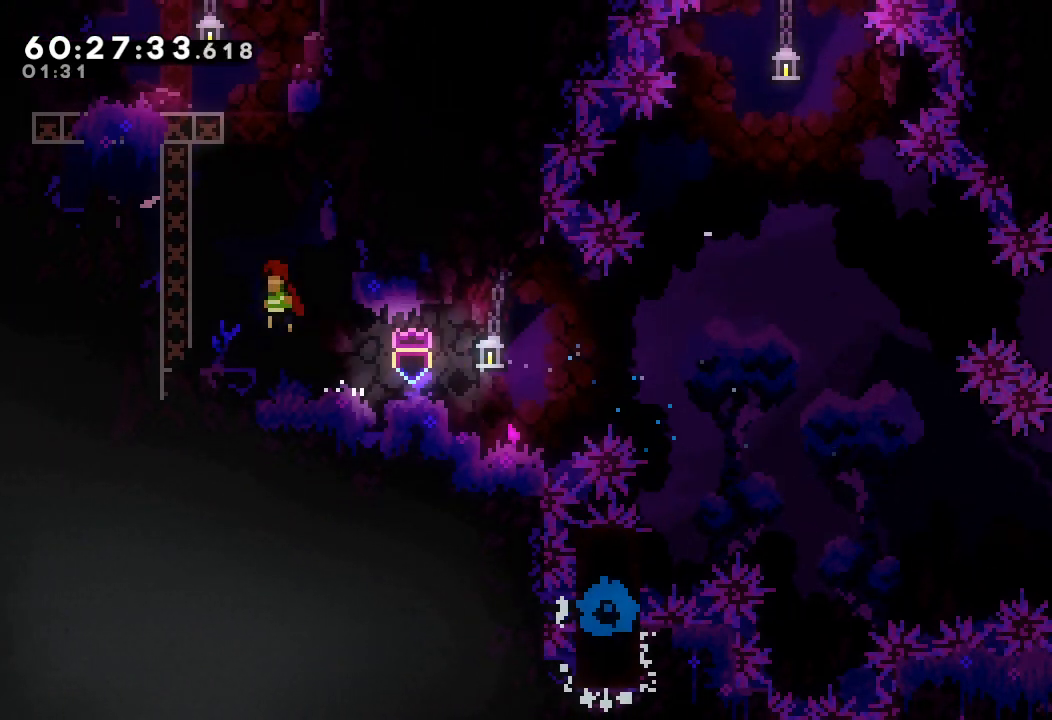
{"keys": ["left"], "events": [[67, "d", "up"], [100, "s", "down"], [100, "up", "down"], [233, "a", "down"], [300, "left", "down"], [300, "s", "up"], [367, "d", "down"], [467, "a", "up"], [467, "d", "up"], [467, "up", "up"]]}
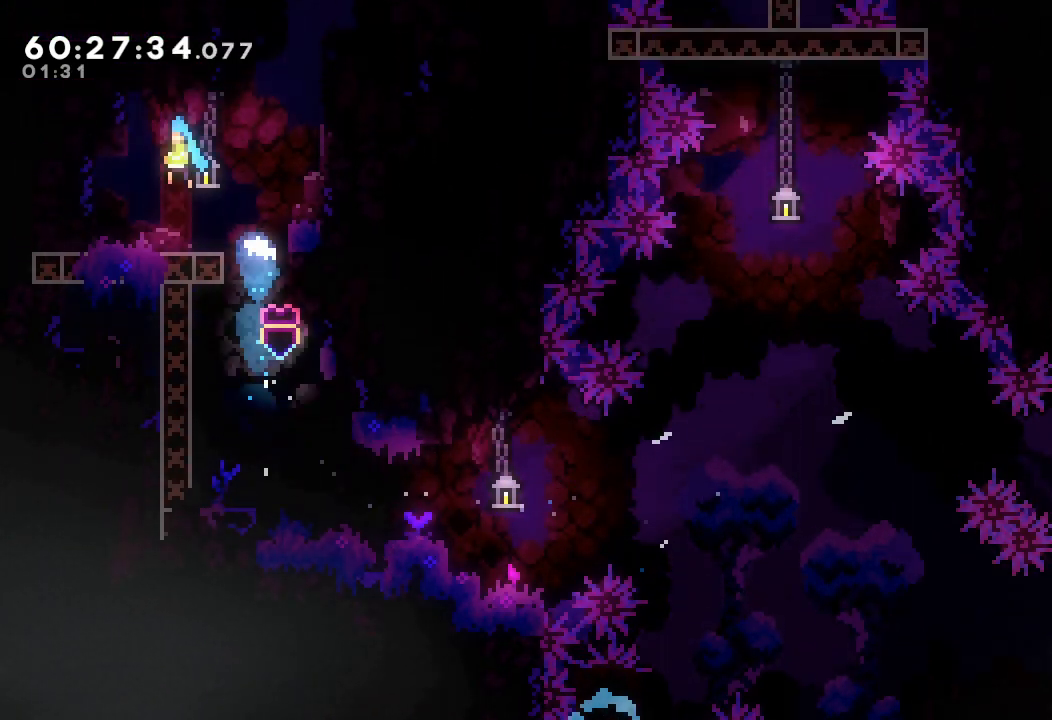
{"keys": ["d", "right"], "events": [[33, "left", "up"], [367, "d", "down"], [367, "right", "down"]]}
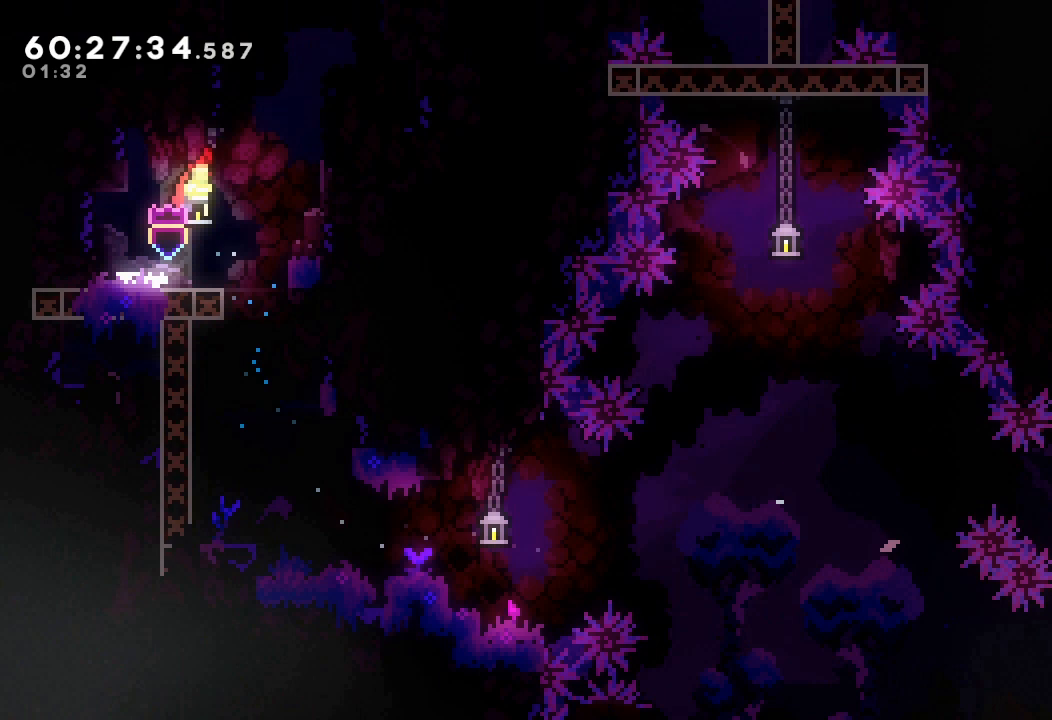
{"keys": ["a", "d", "right", "up"], "events": [[33, "d", "up"], [133, "s", "down"], [133, "up", "down"], [233, "a", "down"], [267, "s", "up"], [333, "d", "down"], [467, "d", "up"], [500, "d", "down"]]}
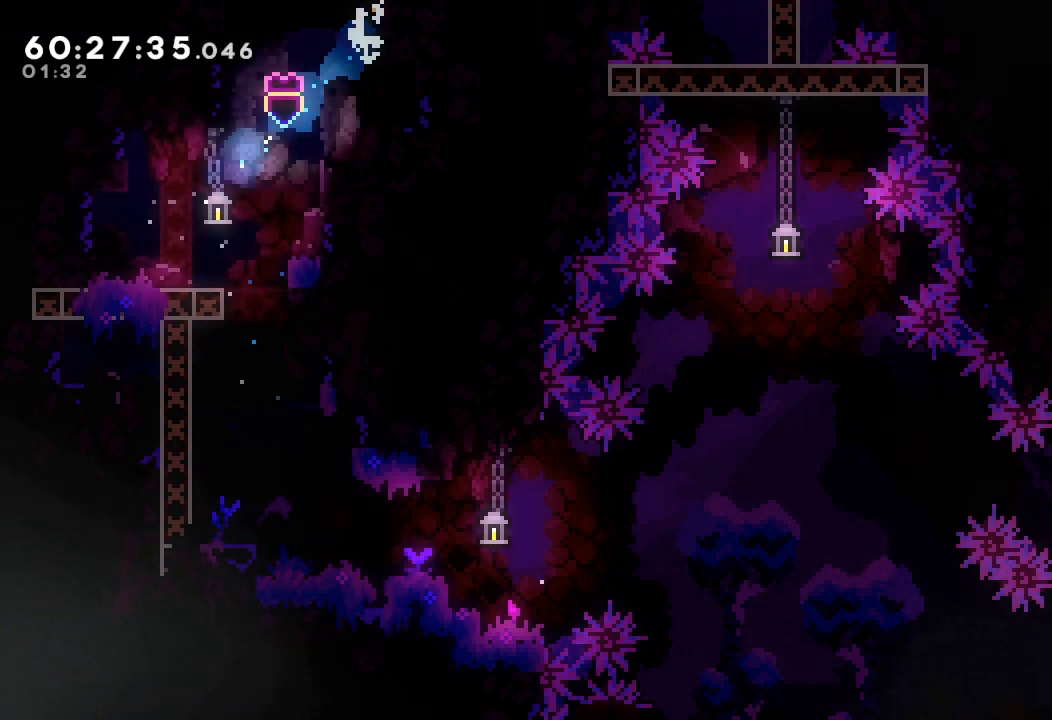
{"keys": ["a", "d"], "events": [[300, "up", "up"], [333, "right", "up"]]}
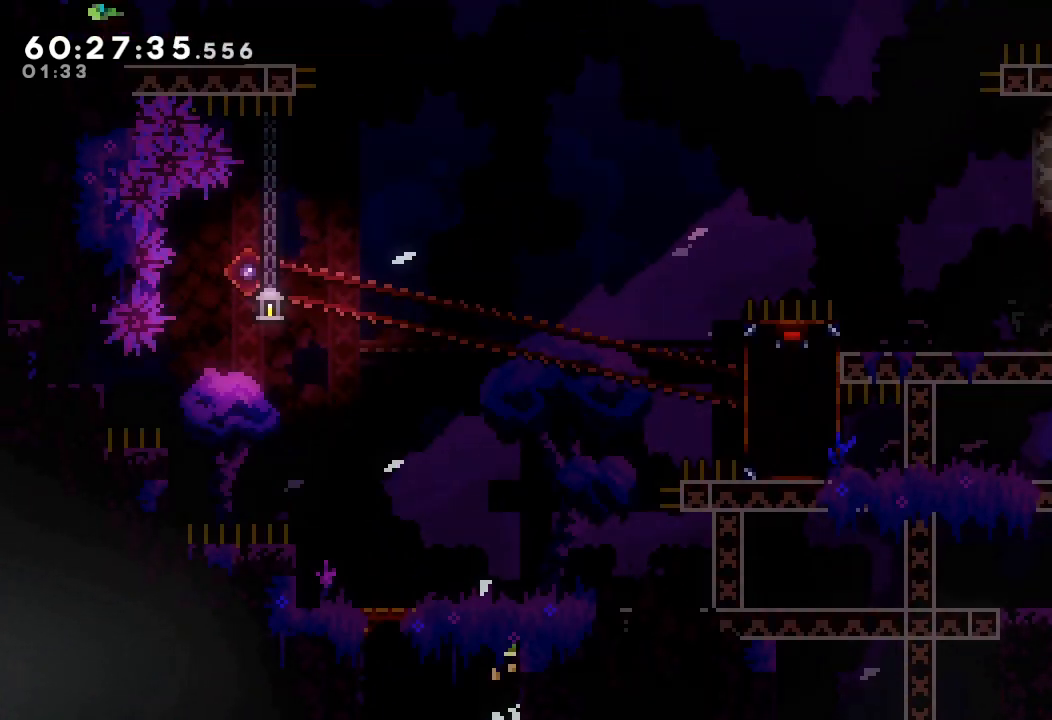
{"keys": [], "events": [[267, "d", "up"], [300, "d", "down"], [433, "a", "up"], [433, "d", "up"]]}
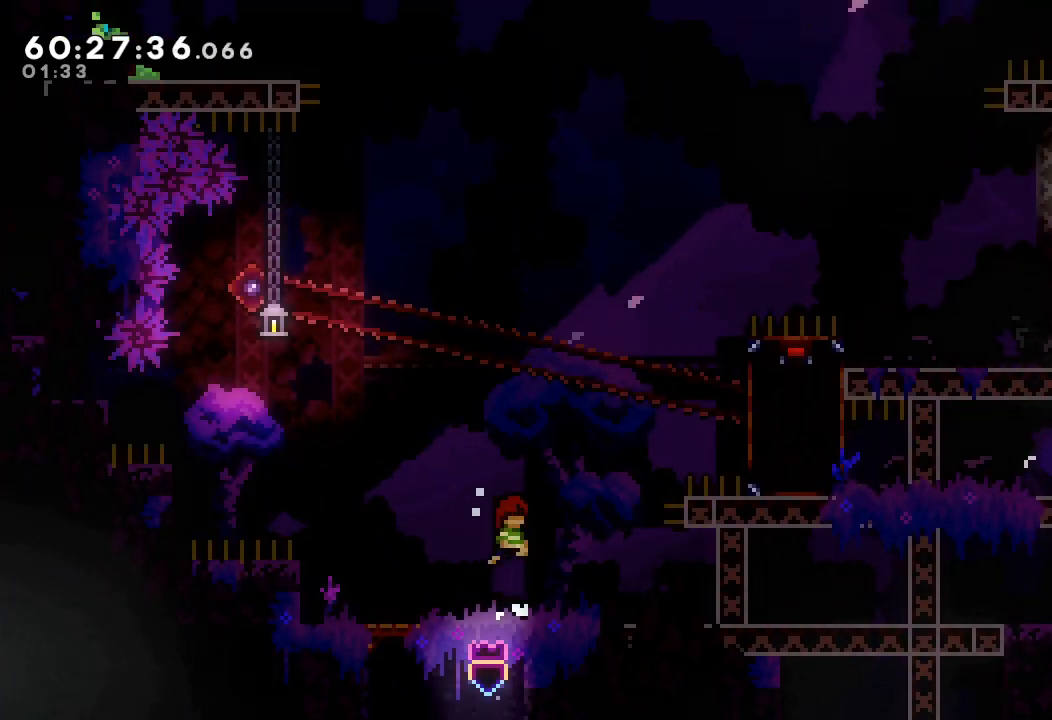
{"keys": ["right", "s", "up"], "events": [[267, "d", "down"], [333, "right", "down"], [400, "d", "up"], [467, "up", "down"], [500, "s", "down"]]}
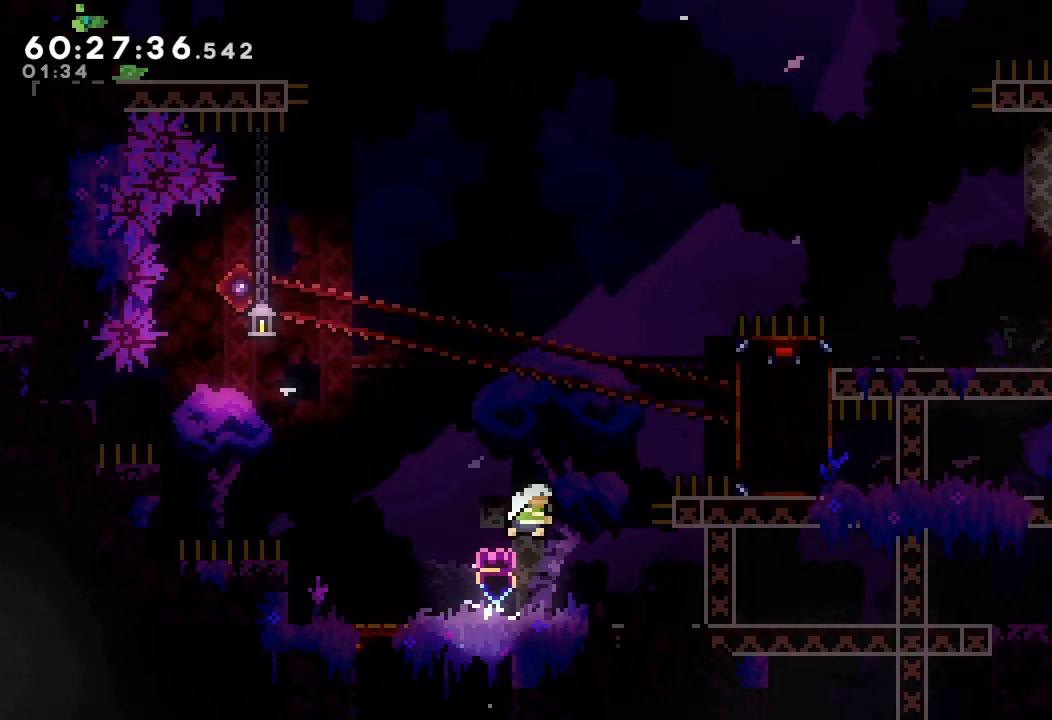
{"keys": ["a", "right", "up"], "events": [[133, "a", "down"], [233, "s", "up"]]}
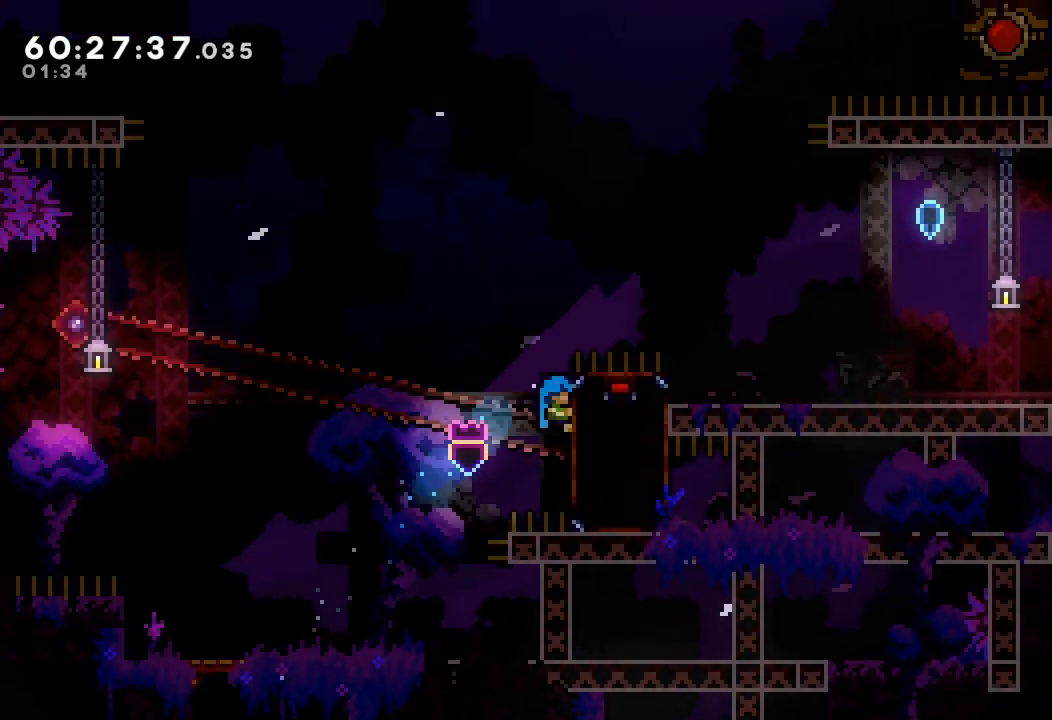
{"keys": ["a", "right", "up"], "events": []}
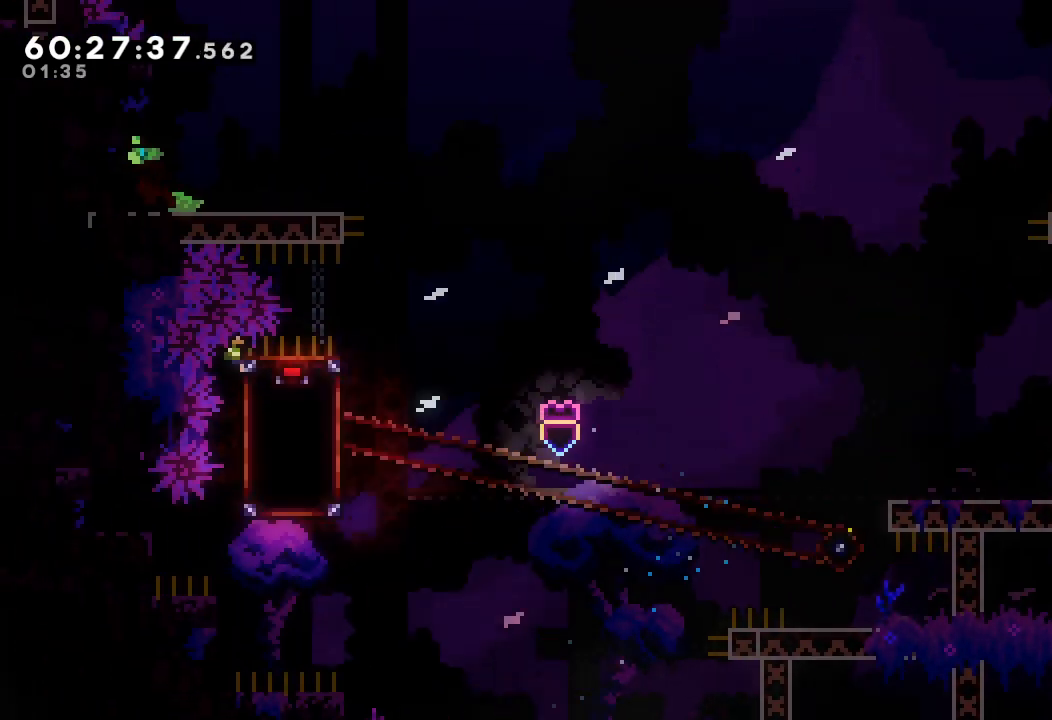
{"keys": ["a", "d", "right", "up"], "events": [[300, "d", "down"]]}
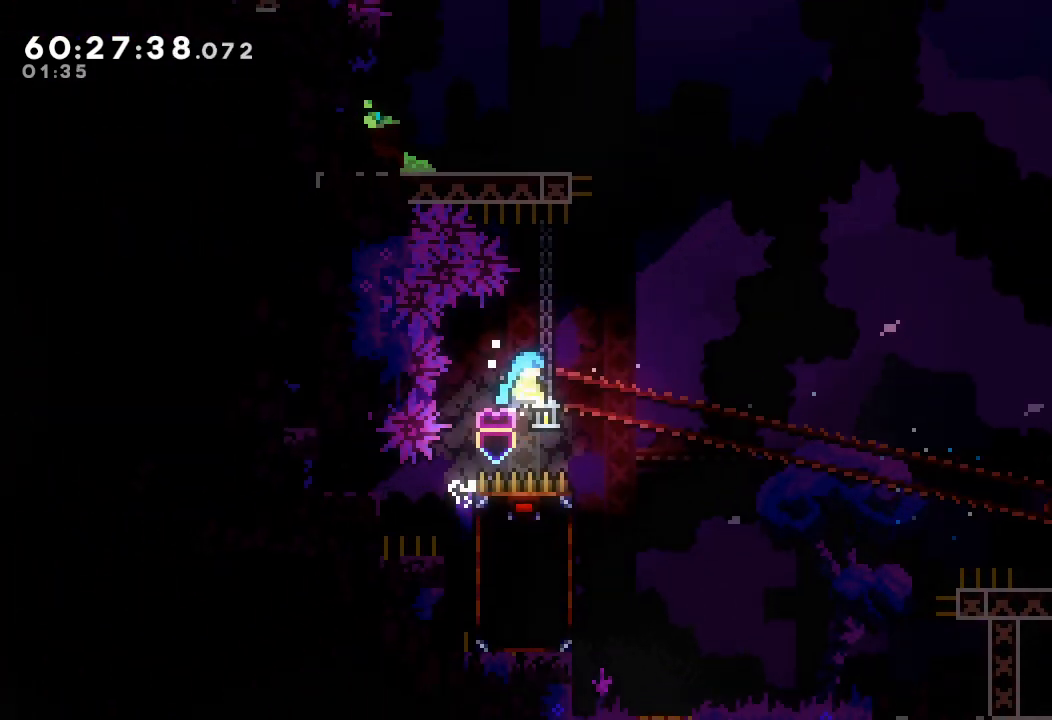
{"keys": [], "events": [[333, "a", "up"], [333, "up", "up"], [400, "d", "up"], [433, "right", "up"]]}
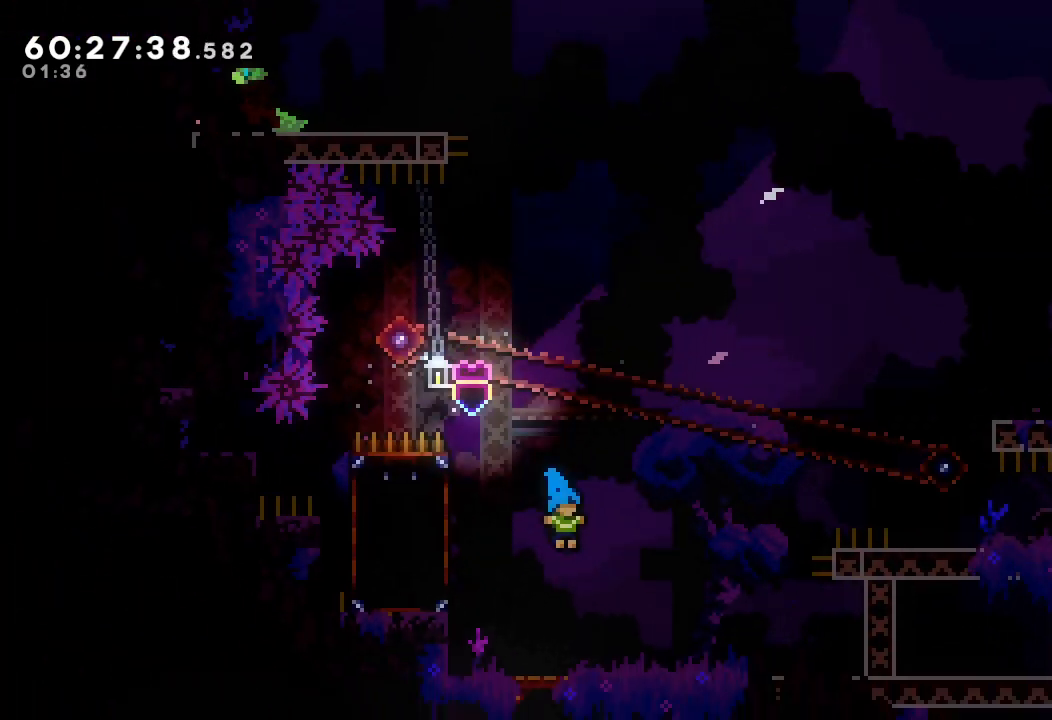
{"keys": [], "events": [[33, "left", "down"], [300, "s", "down"], [433, "left", "up"], [433, "s", "up"]]}
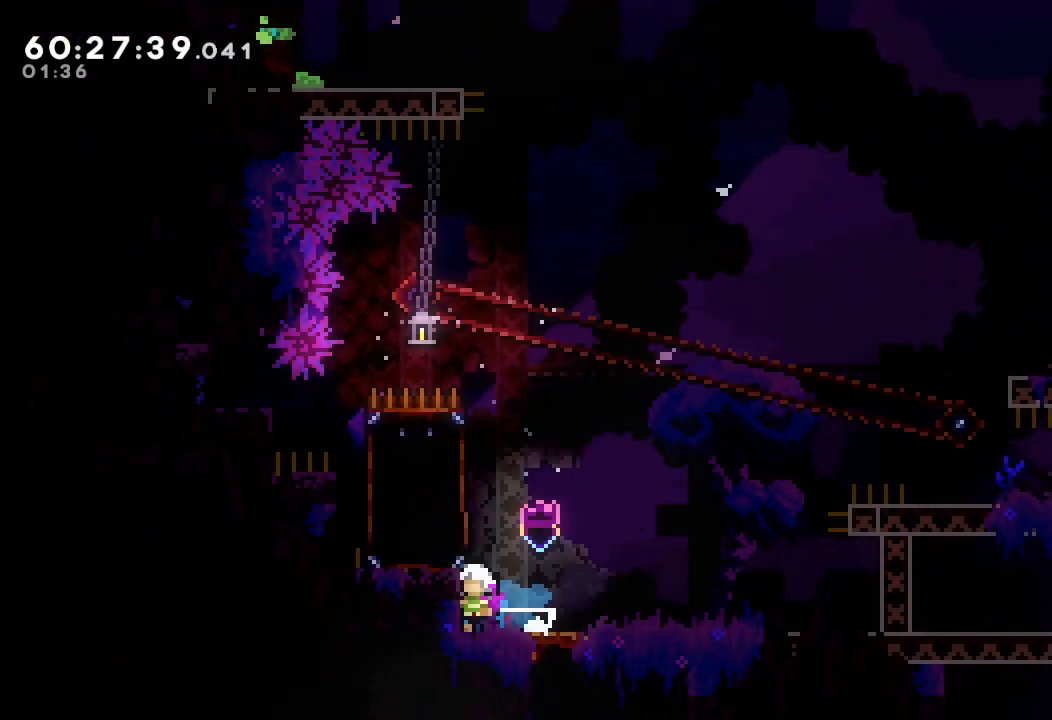
{"keys": ["a", "d"], "events": [[100, "d", "down"], [233, "a", "down"], [267, "d", "up"], [333, "d", "down"]]}
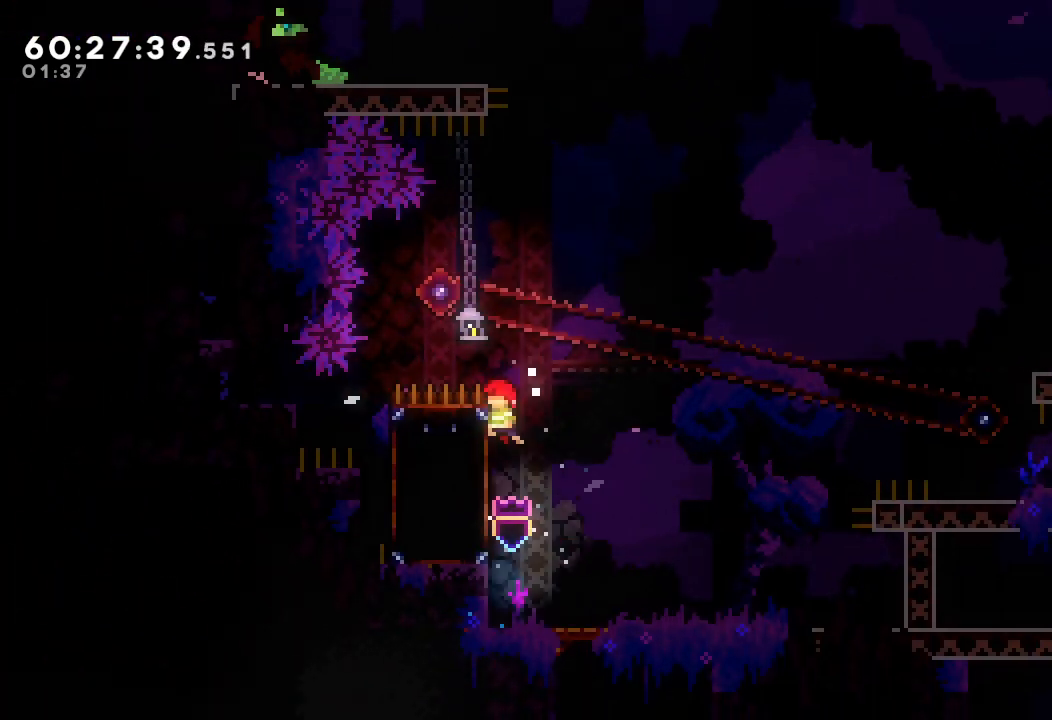
{"keys": ["a", "up"], "events": [[67, "d", "up"], [233, "up", "down"]]}
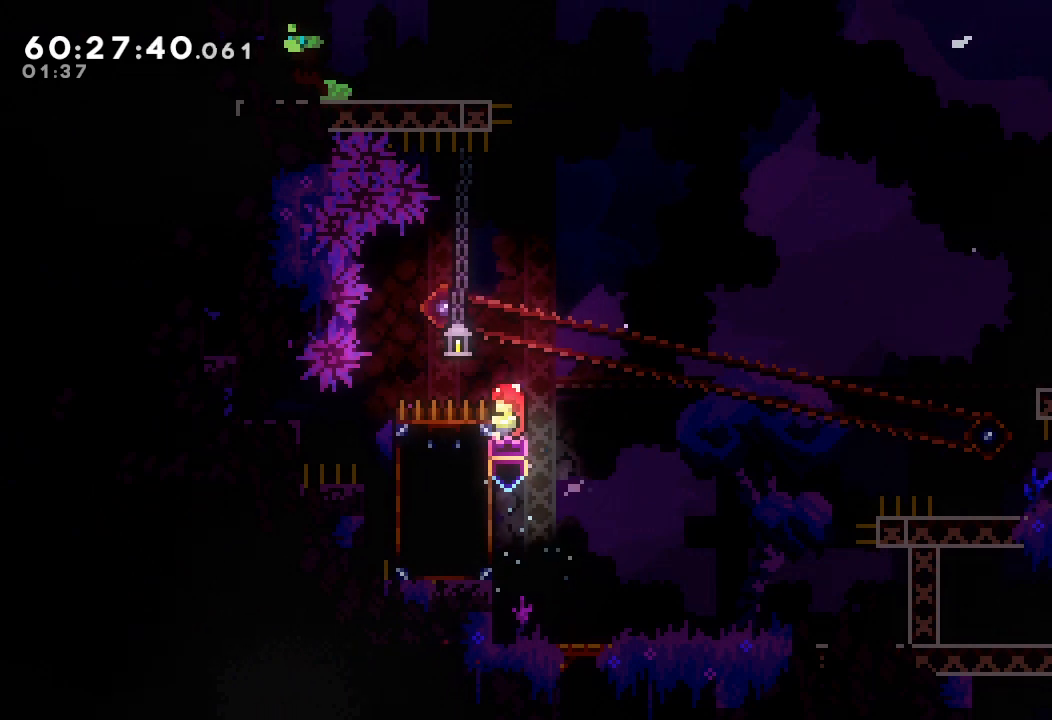
{"keys": ["up"], "events": [[267, "d", "down"], [500, "a", "up"], [500, "d", "up"]]}
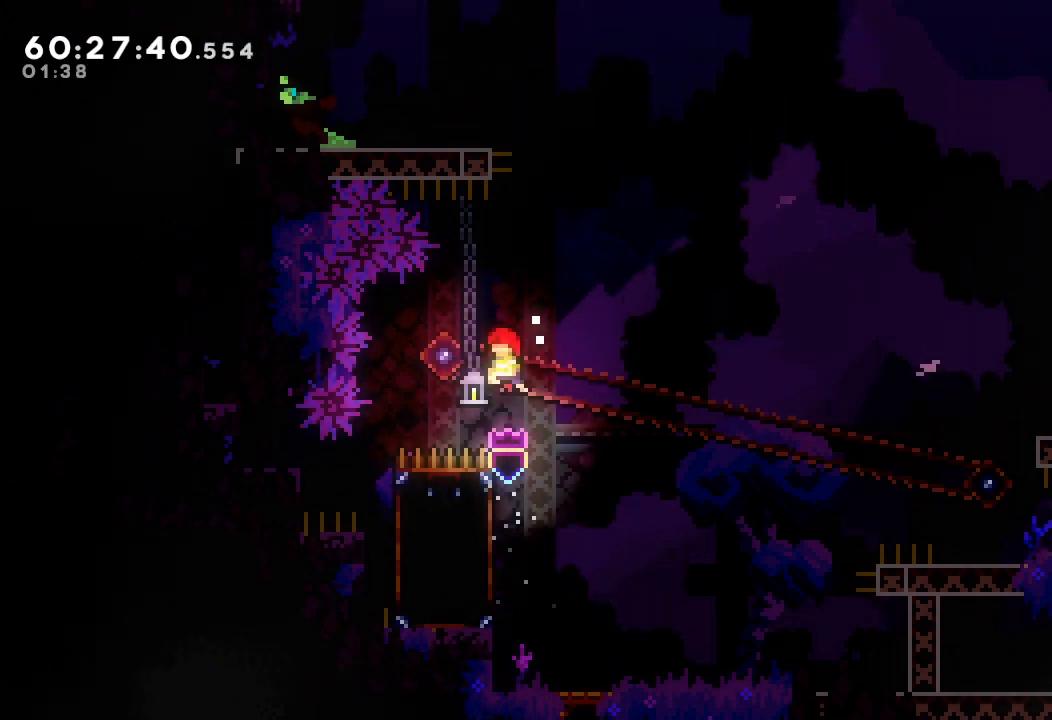
{"keys": ["d", "left"], "events": [[33, "s", "down"], [233, "right", "down"], [233, "s", "up"], [267, "d", "down"], [267, "up", "up"], [400, "left", "down"], [400, "right", "up"]]}
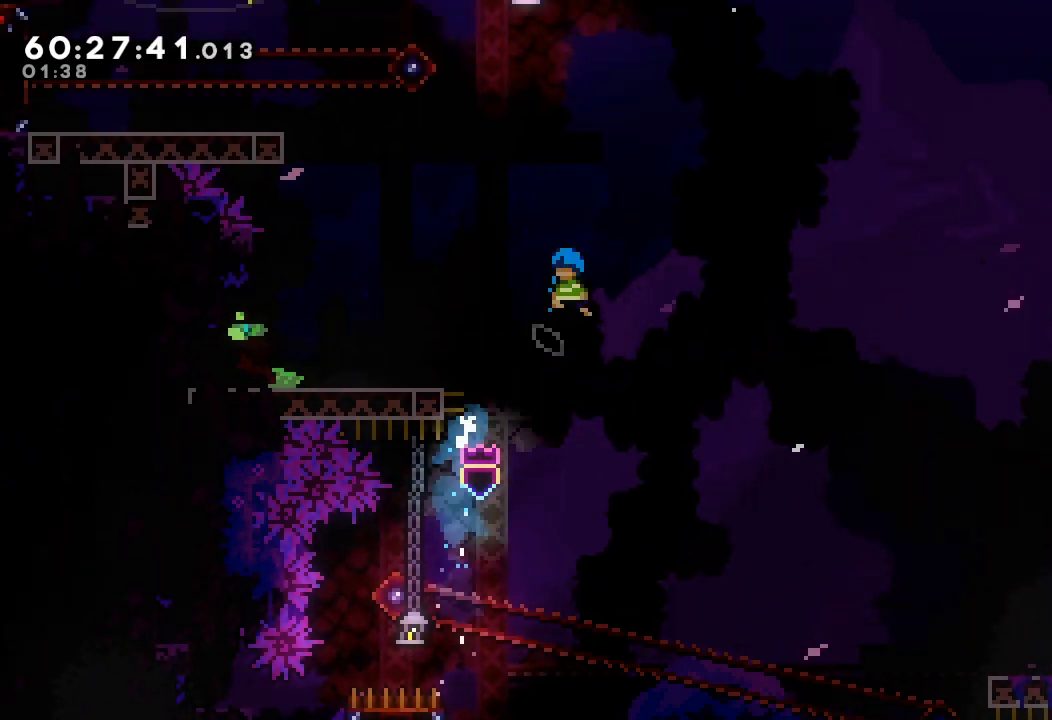
{"keys": ["a", "d", "left"], "events": [[200, "a", "down"]]}
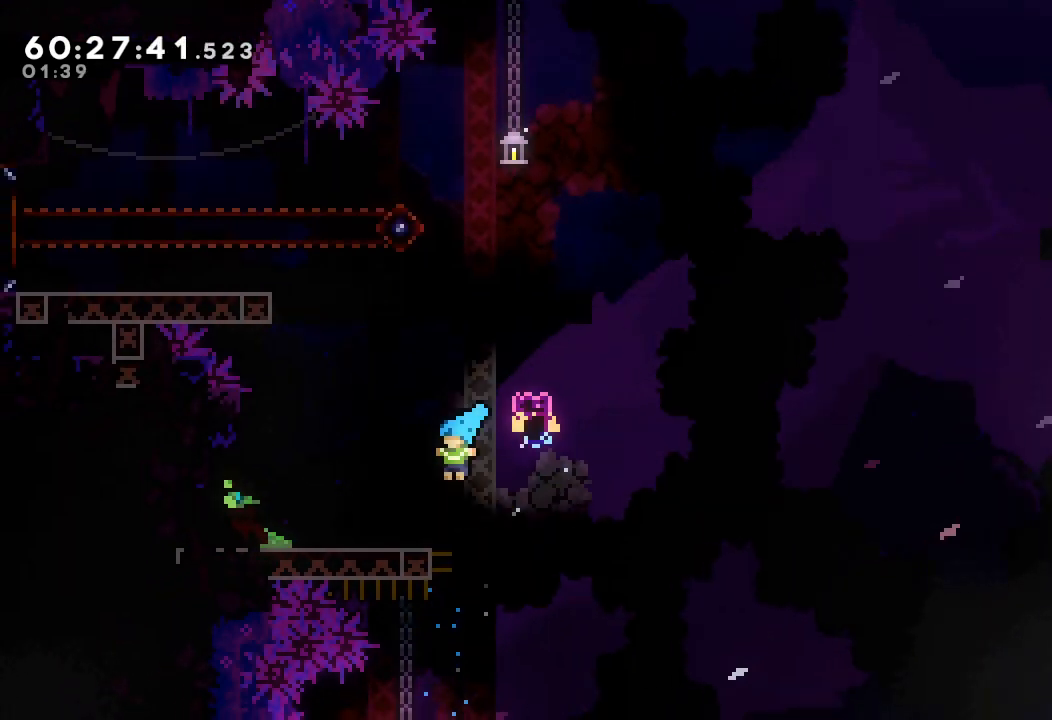
{"keys": ["left", "s", "up"], "events": [[100, "a", "up"], [100, "d", "up"], [100, "left", "up"], [200, "d", "down"], [267, "right", "down"], [400, "d", "up"], [400, "right", "up"], [433, "left", "down"], [433, "up", "down"], [500, "s", "down"]]}